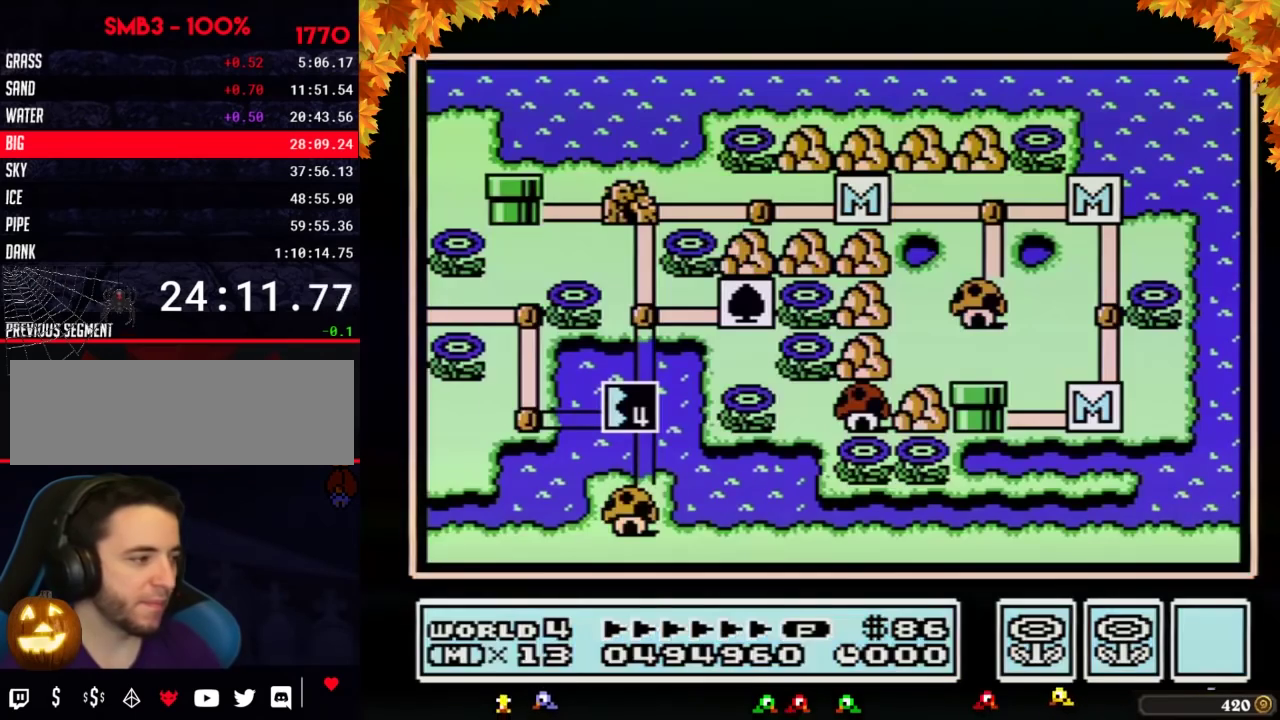
Gameplay with a controller (Nintendo layout); each line is a JSON object with the inputs held at the frame after it. "events" lists button and stick changes between this image and that frame as [ms after this image, input, new state], when the widget could be followed in between. Not read: L3 R3.
{"buttons": ["DPAD_LEFT"], "events": [[100, "A", "down"], [150, "A", "up"], [383, "DPAD_LEFT", "down"]]}
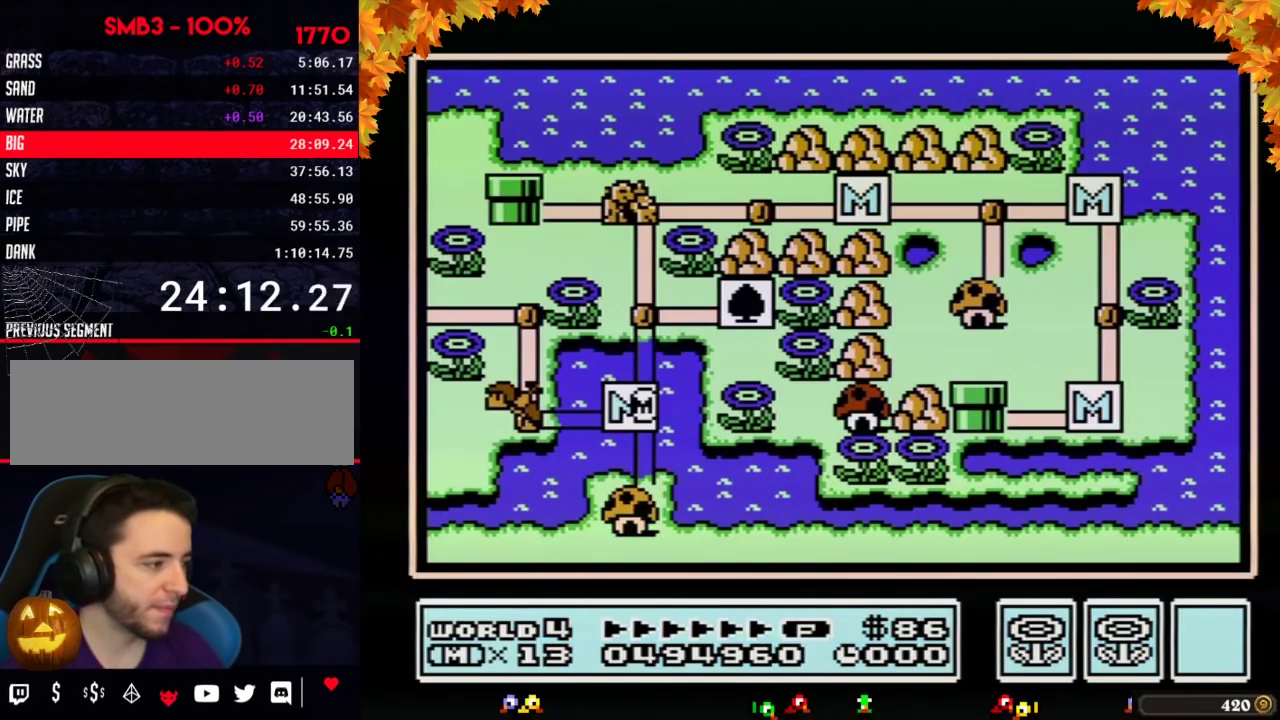
{"buttons": ["DPAD_LEFT"]}
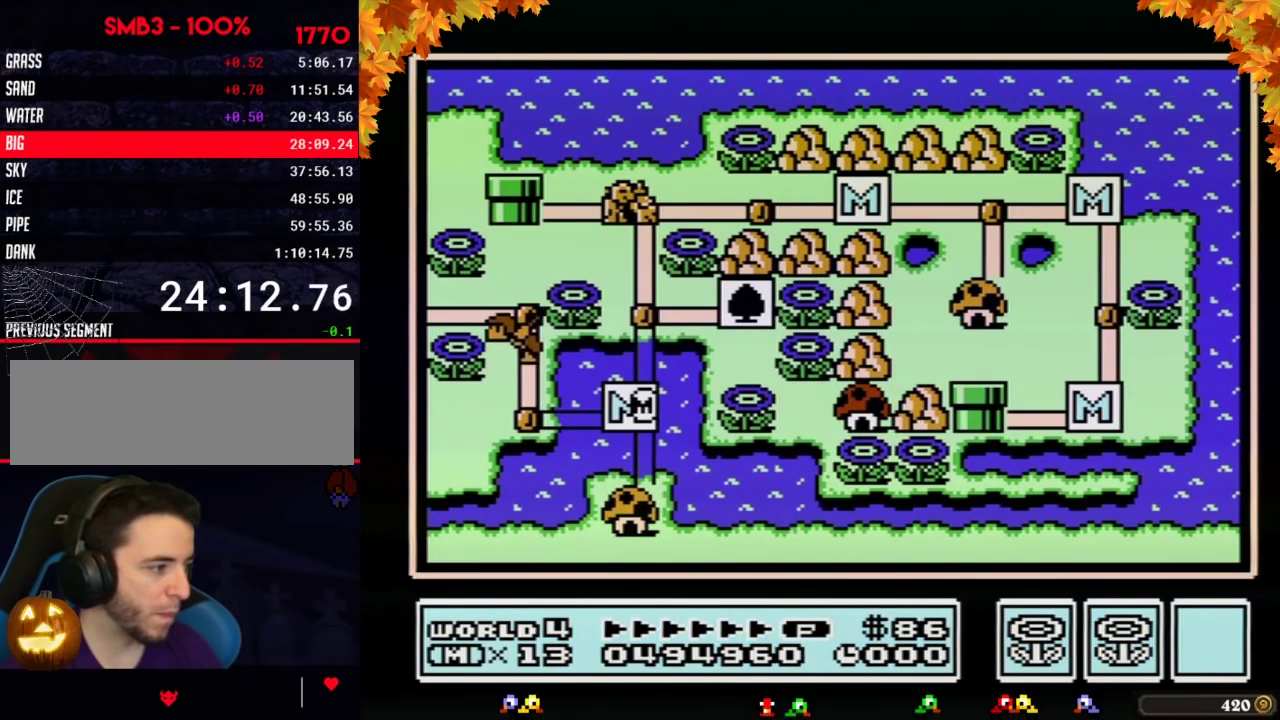
{"buttons": ["DPAD_LEFT"]}
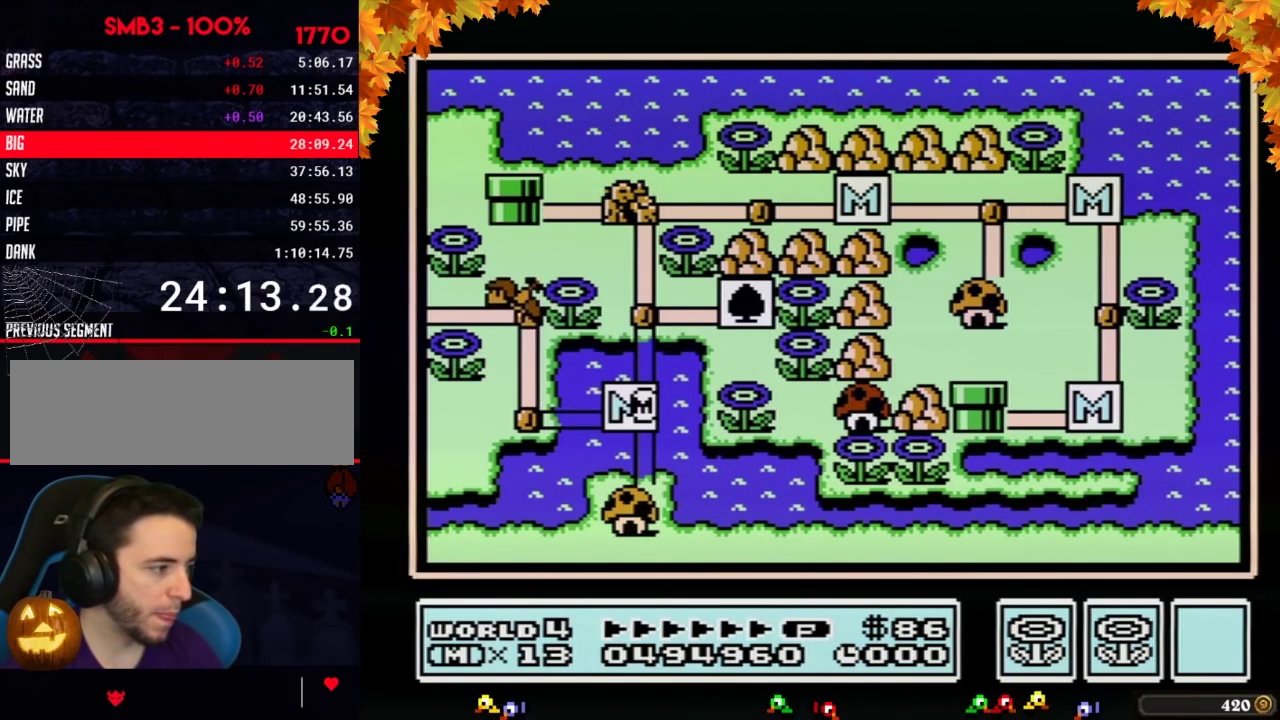
{"buttons": ["DPAD_LEFT"]}
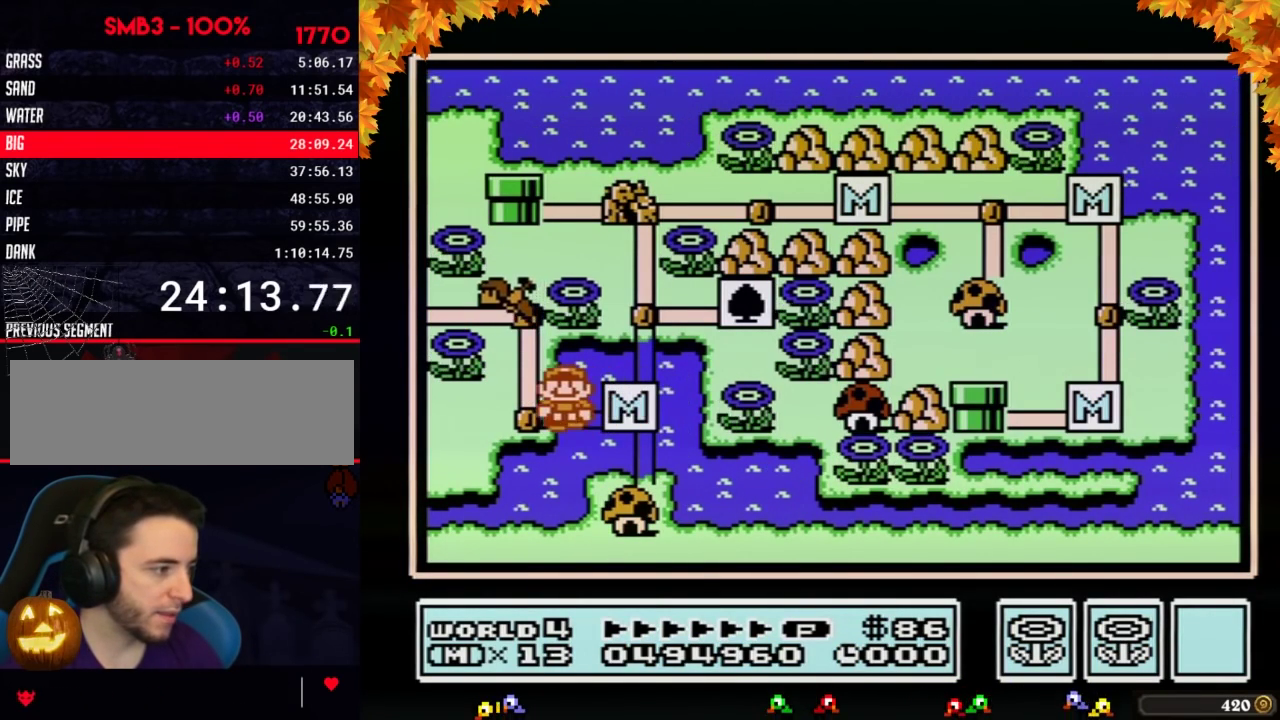
{"buttons": ["DPAD_UP"], "events": [[217, "DPAD_LEFT", "up"], [217, "DPAD_UP", "down"]]}
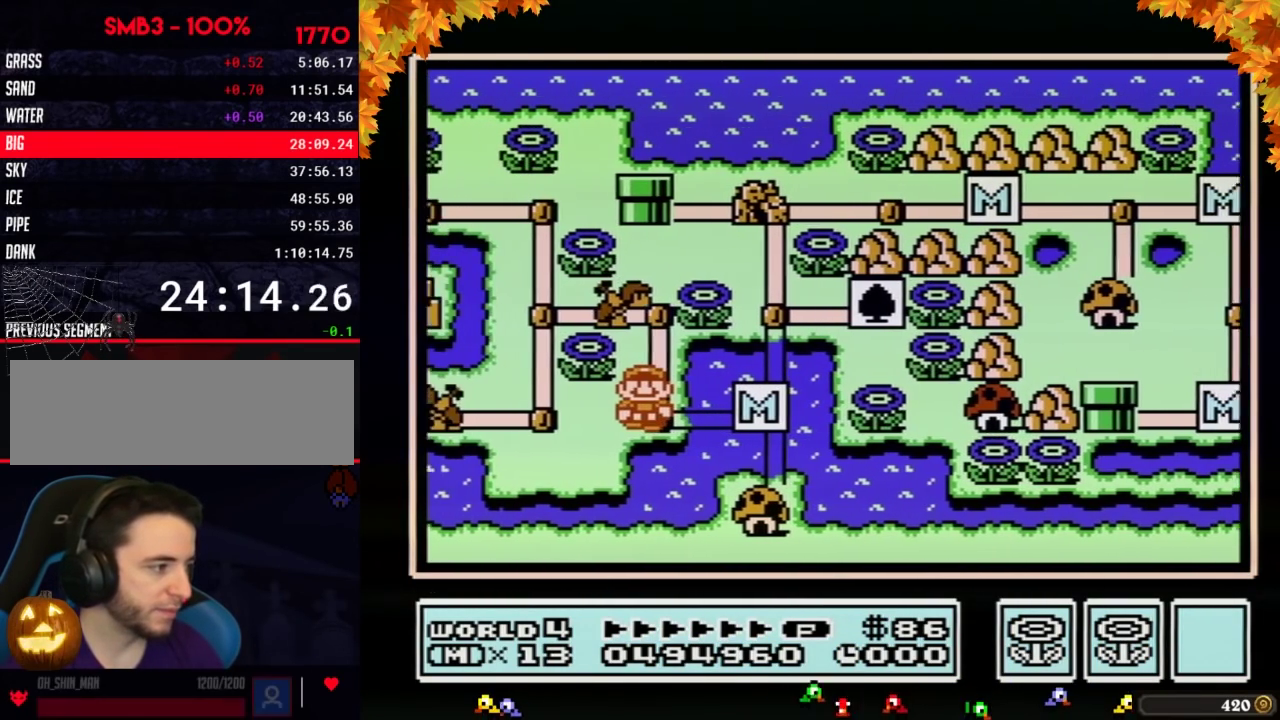
{"buttons": ["DPAD_UP"]}
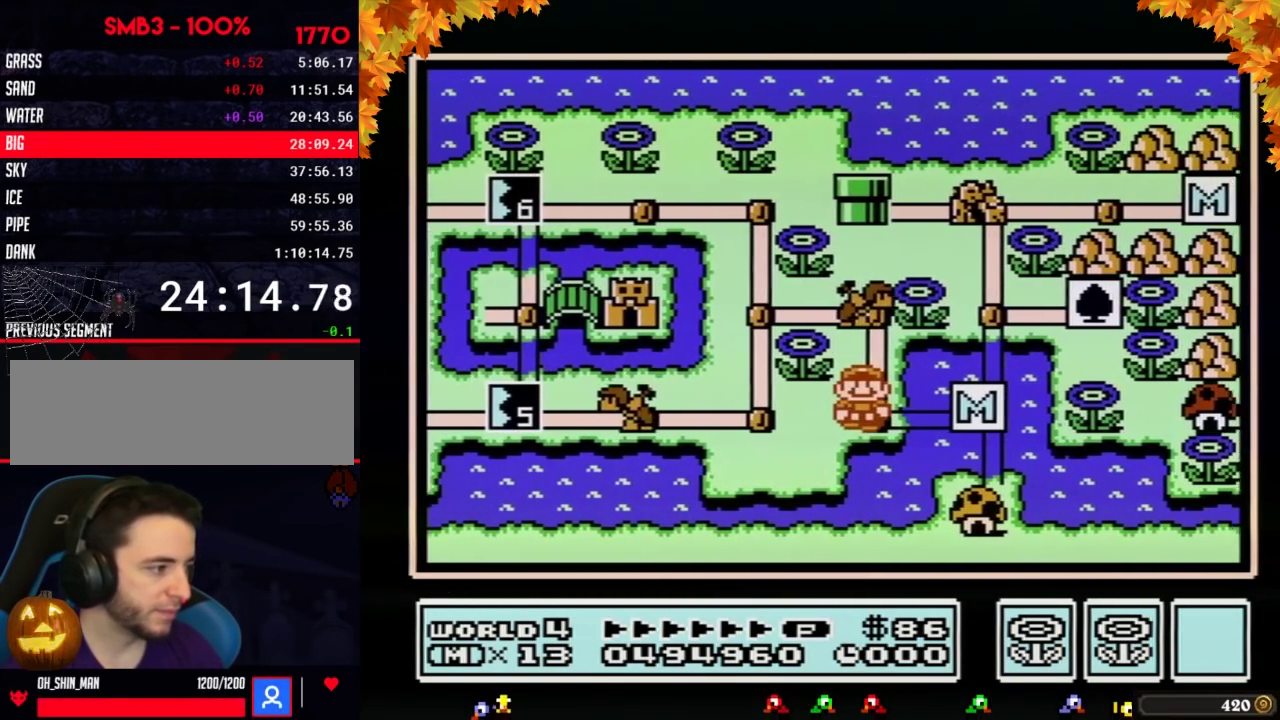
{"buttons": ["DPAD_UP"]}
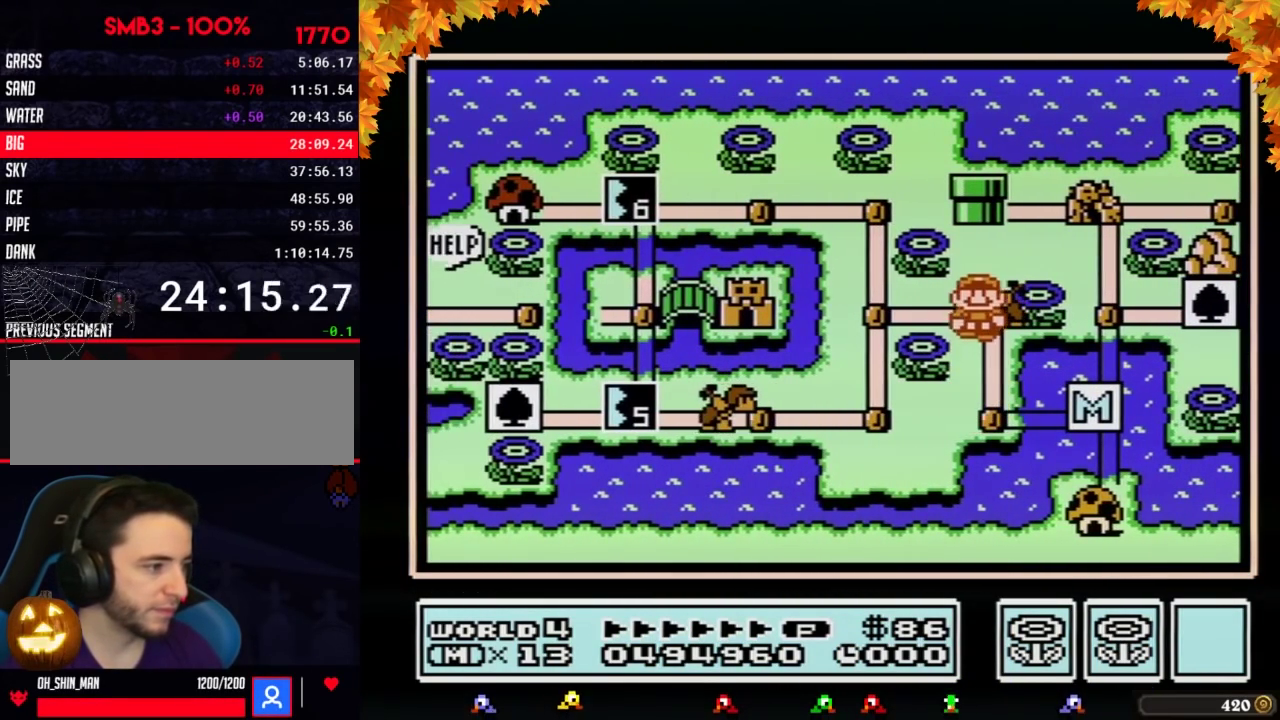
{"buttons": ["DPAD_UP"]}
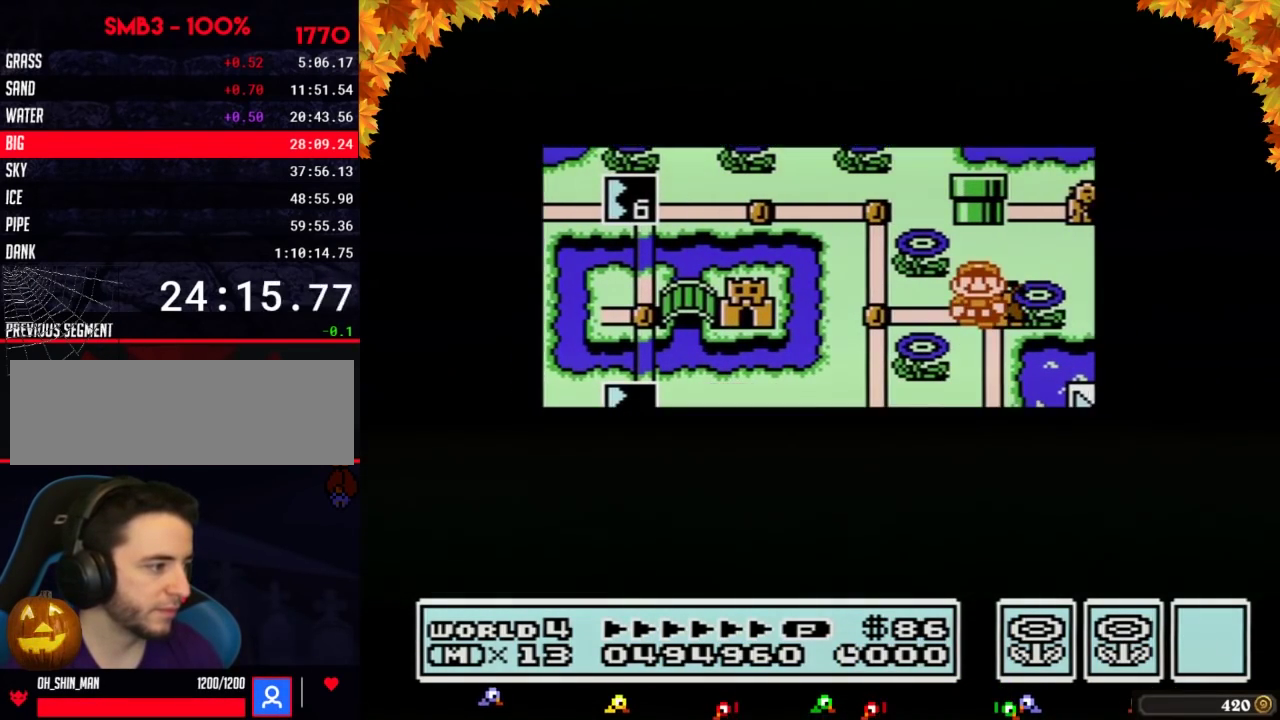
{"buttons": ["DPAD_UP"]}
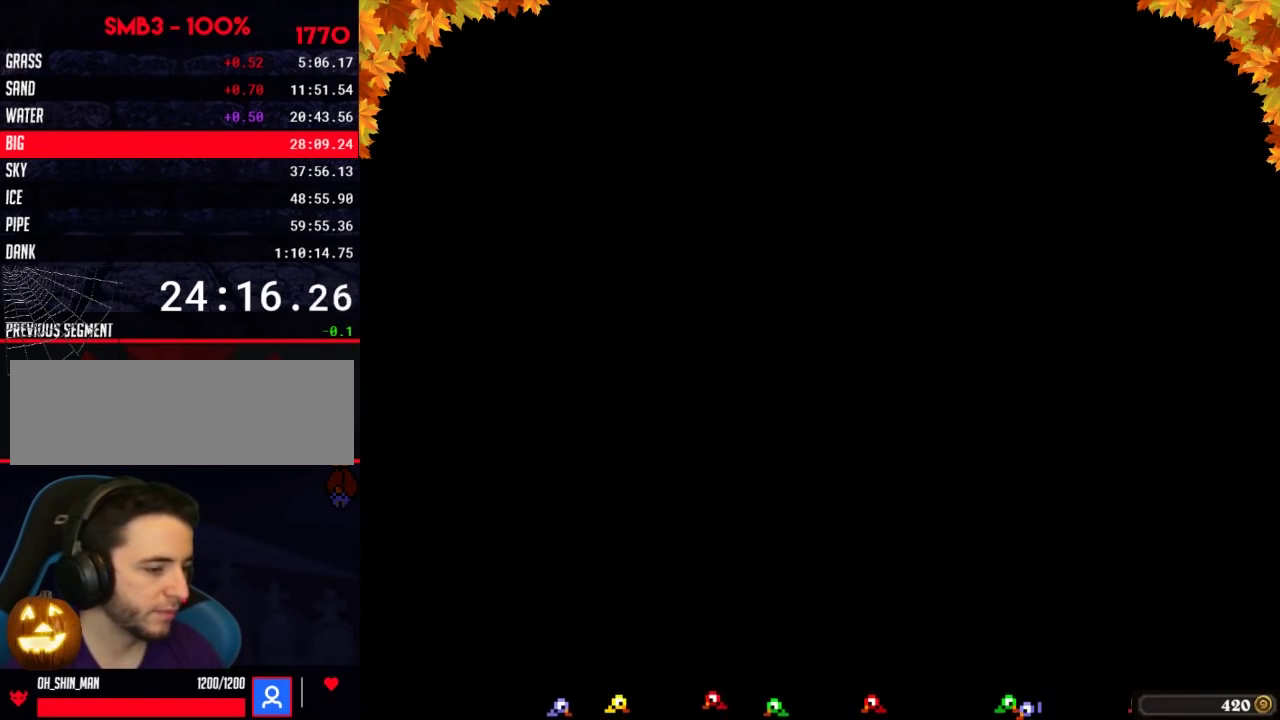
{"buttons": [], "events": [[167, "DPAD_UP", "up"], [217, "B", "down"], [250, "B", "up"], [283, "B", "down"], [317, "B", "up"], [350, "B", "down"], [383, "B", "up"], [400, "B", "down"], [433, "B", "up"], [467, "B", "down"], [500, "B", "up"]]}
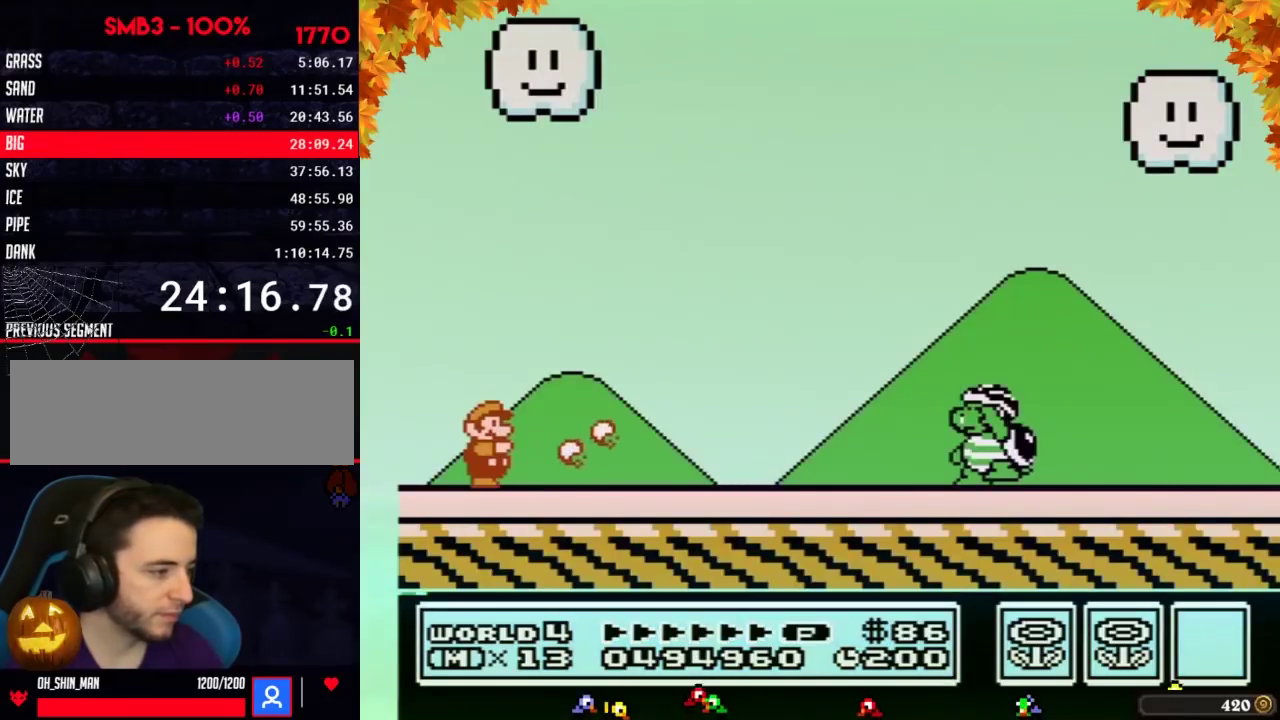
{"buttons": ["B"], "events": [[67, "B", "down"]]}
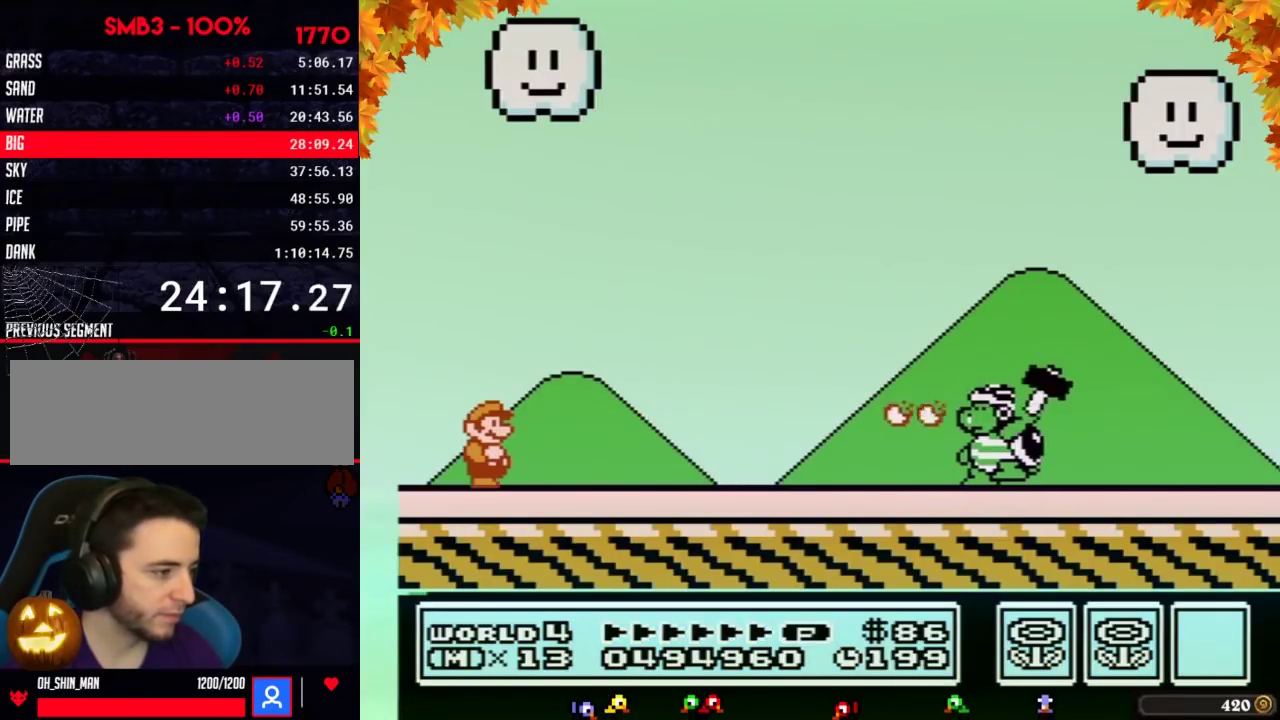
{"buttons": ["A", "B", "DPAD_RIGHT"], "events": [[417, "DPAD_RIGHT", "down"], [467, "A", "down"]]}
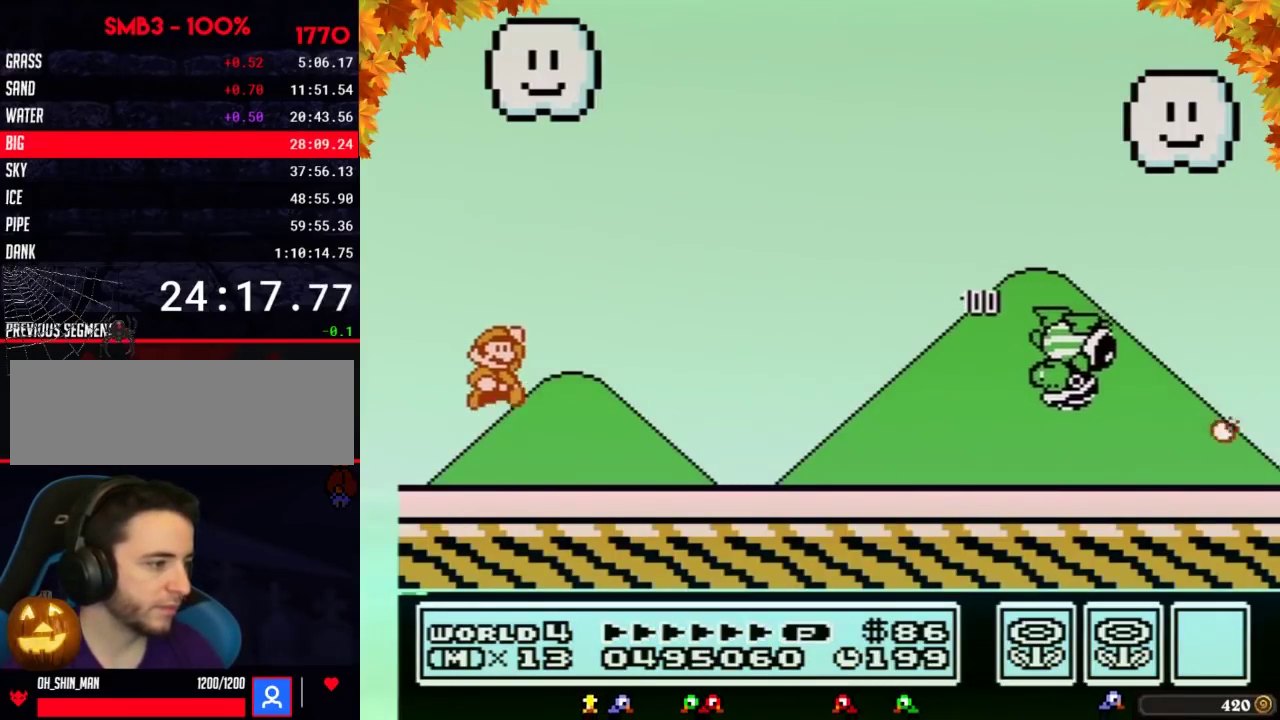
{"buttons": ["A", "B", "DPAD_RIGHT"], "events": [[433, "DPAD_RIGHT", "up"], [500, "DPAD_RIGHT", "down"]]}
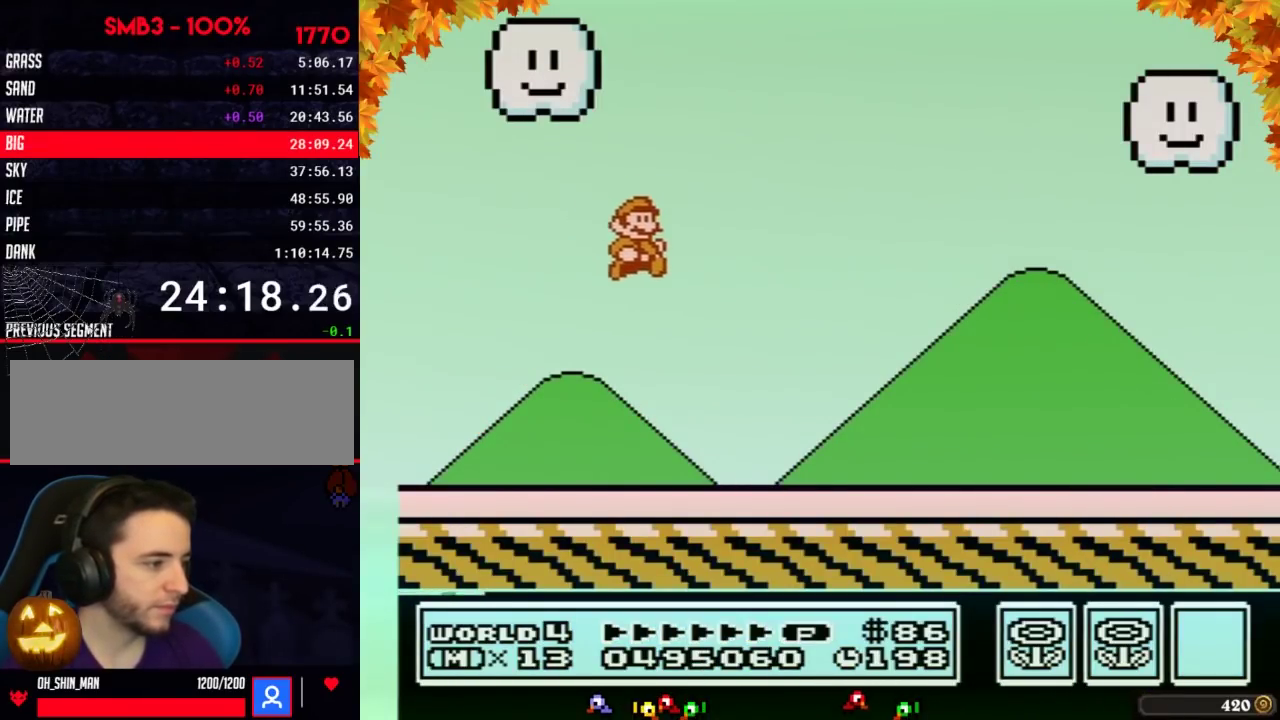
{"buttons": ["B", "DPAD_RIGHT"], "events": [[100, "A", "up"]]}
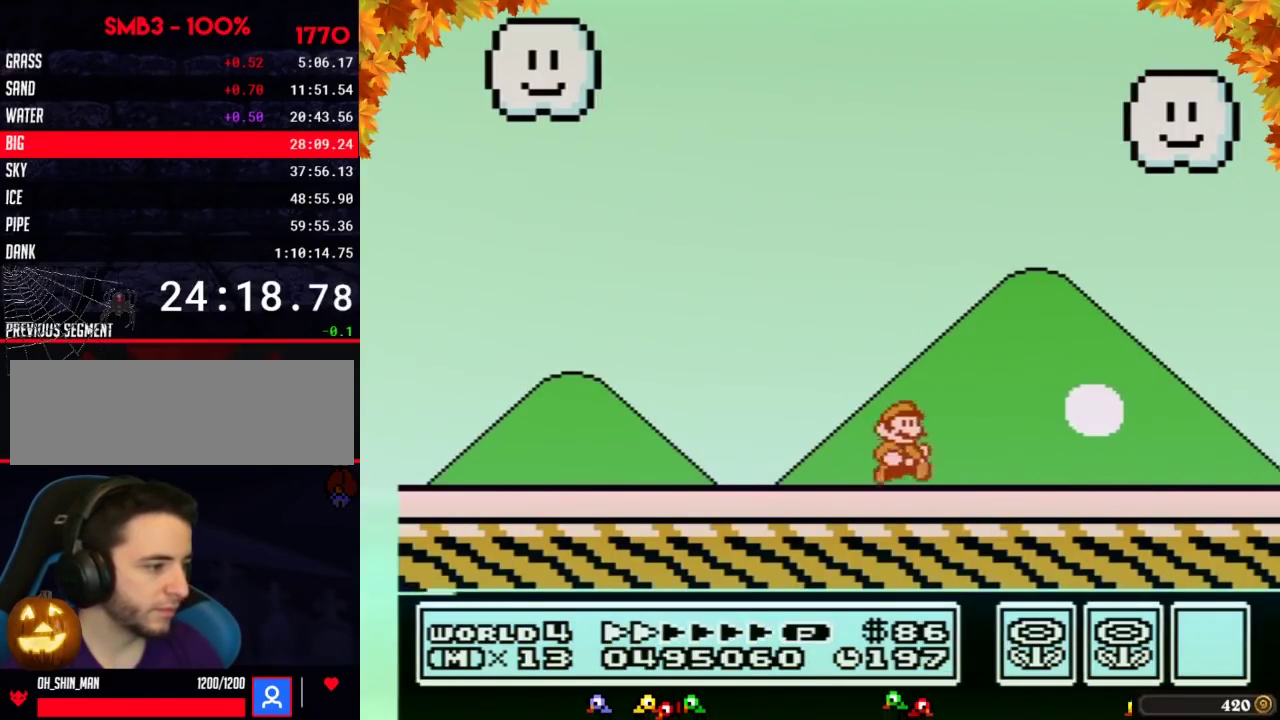
{"buttons": ["B", "DPAD_RIGHT"]}
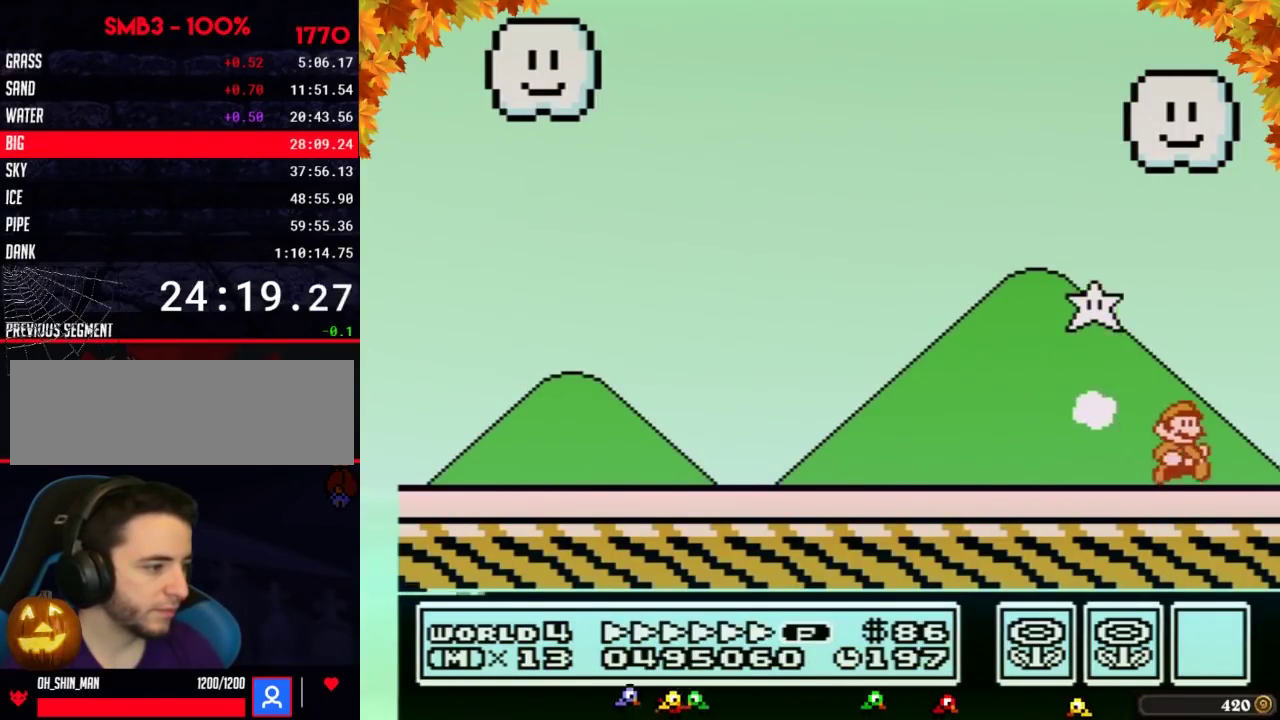
{"buttons": [], "events": [[100, "B", "up"], [133, "DPAD_RIGHT", "up"], [217, "B", "down"], [283, "B", "up"], [350, "B", "down"], [417, "B", "up"]]}
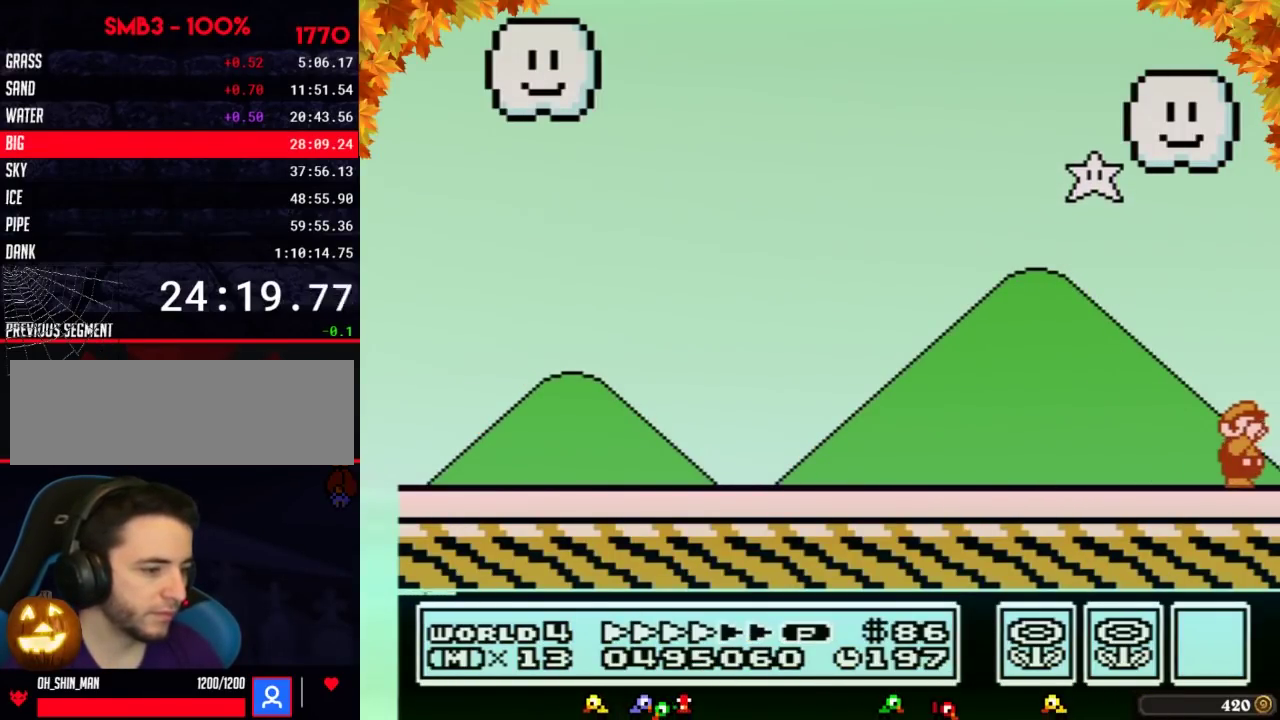
{"buttons": ["B"], "events": [[33, "B", "down"], [67, "B", "up"], [100, "B", "down"], [133, "B", "up"], [167, "B", "down"], [200, "B", "up"], [217, "B", "down"], [317, "B", "up"], [350, "B", "down"], [383, "B", "up"], [417, "B", "down"]]}
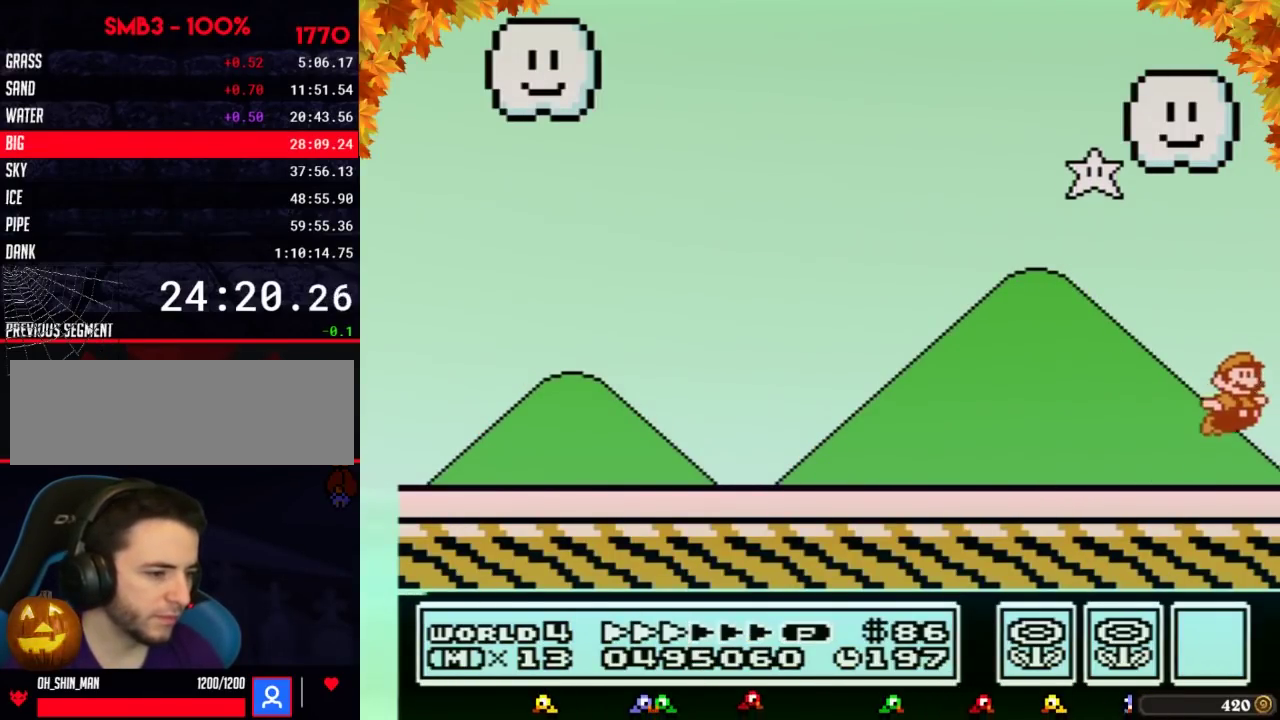
{"buttons": ["A"], "events": [[67, "A", "down"], [67, "B", "up"], [100, "B", "down"], [133, "B", "up"], [217, "B", "down"], [250, "B", "up"], [283, "B", "down"], [317, "B", "up"], [350, "B", "down"], [383, "B", "up"], [450, "B", "down"], [500, "B", "up"]]}
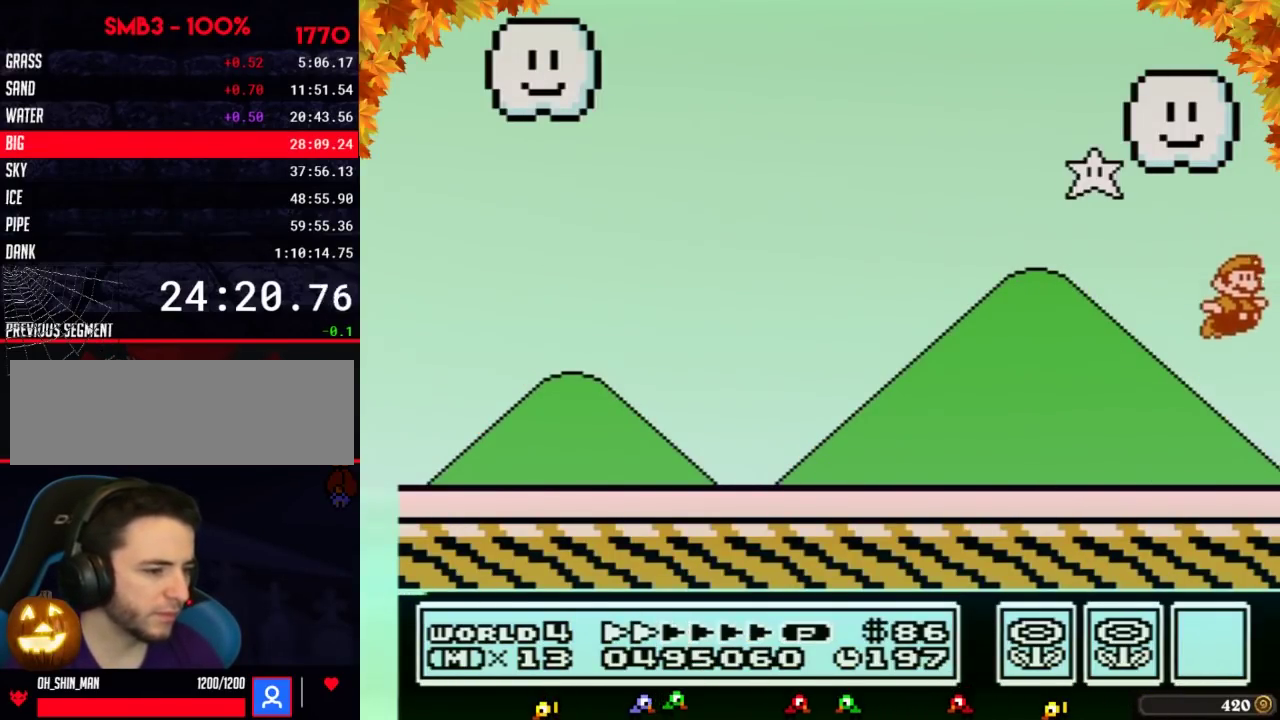
{"buttons": [], "events": [[33, "B", "down"], [67, "B", "up"], [100, "B", "down"], [167, "B", "up"], [200, "B", "down"], [250, "B", "up"], [283, "B", "down"], [317, "B", "up"], [350, "B", "down"], [383, "A", "up"], [383, "B", "up"], [400, "B", "down"], [433, "B", "up"]]}
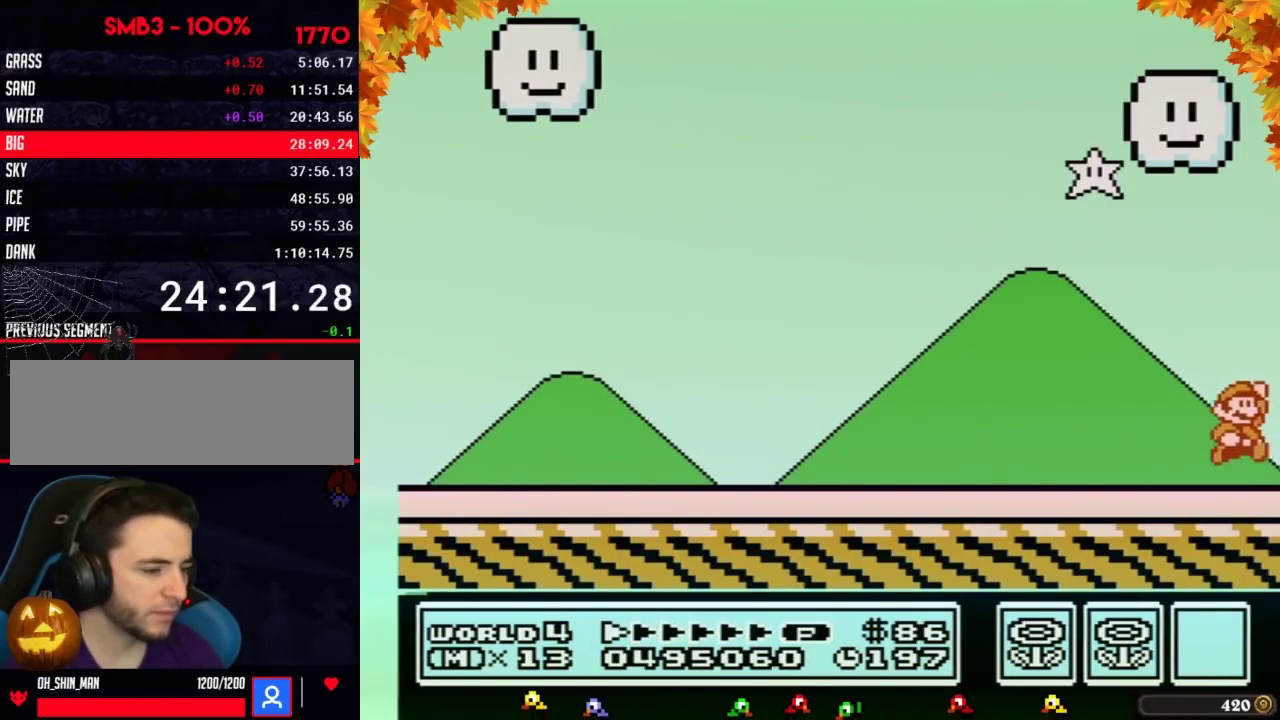
{"buttons": ["A"], "events": [[67, "A", "down"], [133, "B", "down"], [167, "B", "up"], [350, "B", "down"], [400, "B", "up"], [433, "B", "down"], [500, "B", "up"]]}
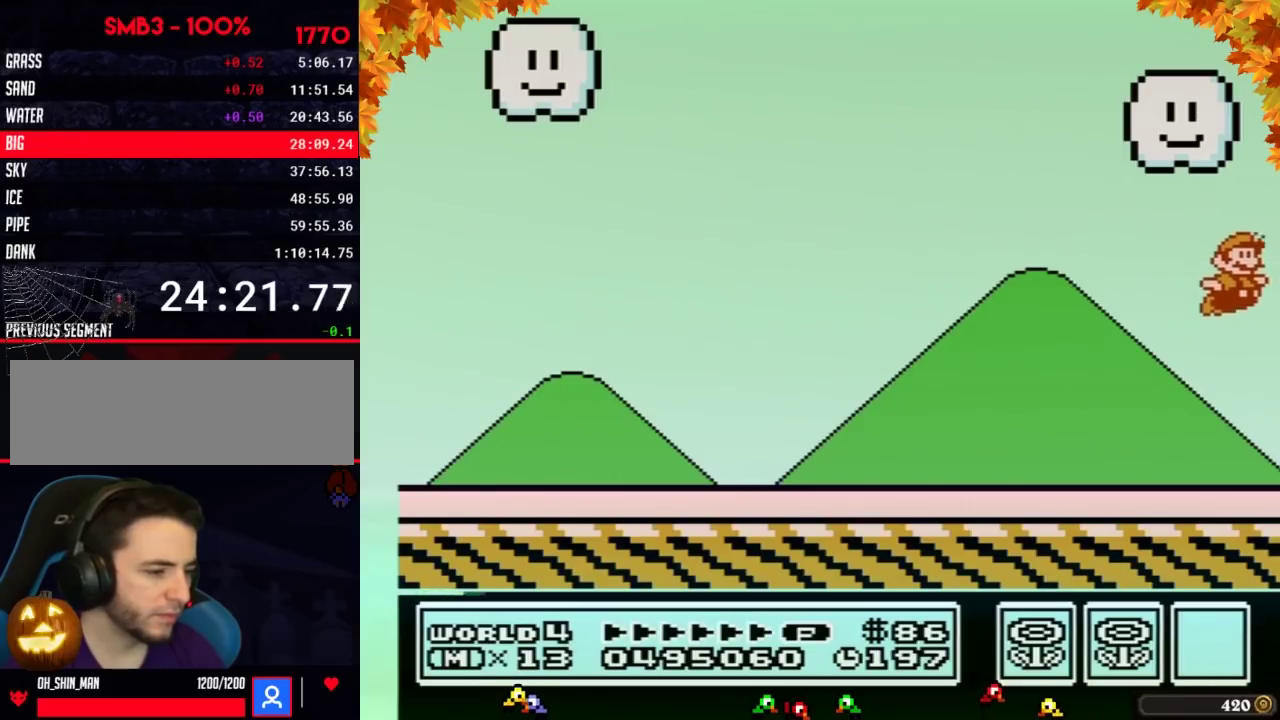
{"buttons": [], "events": [[100, "B", "down"], [133, "B", "up"], [250, "A", "up"]]}
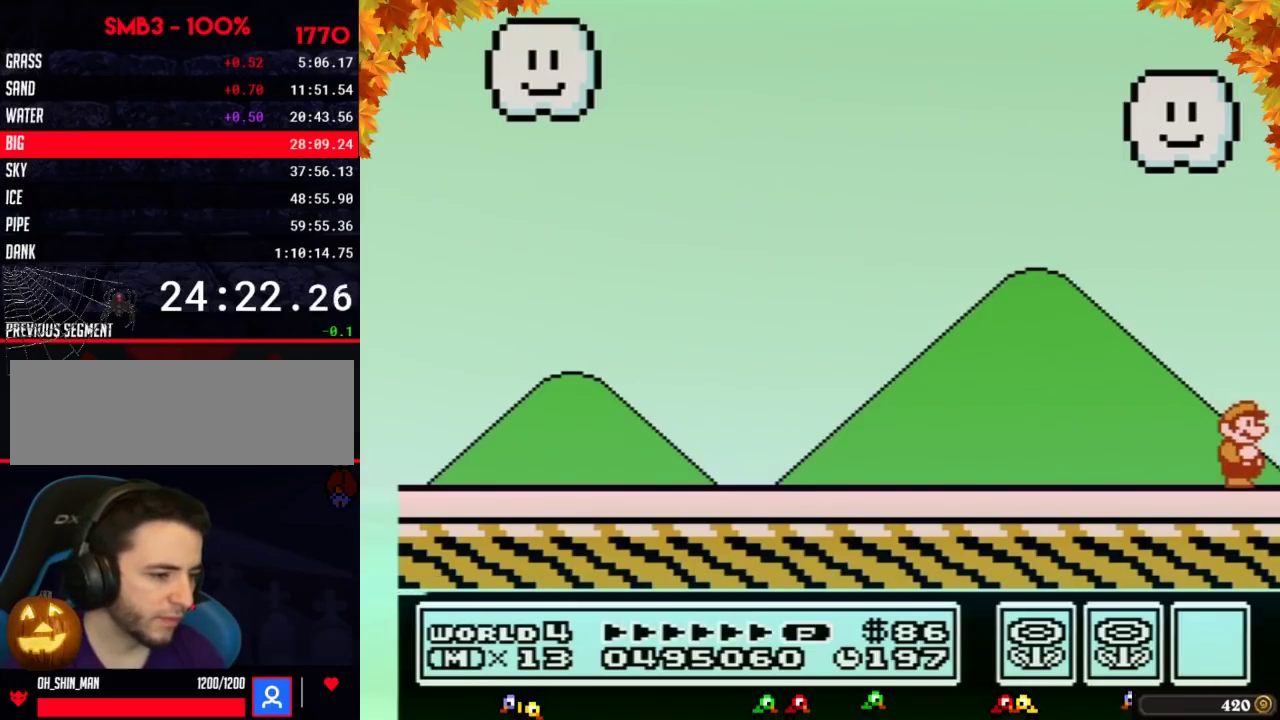
{"buttons": []}
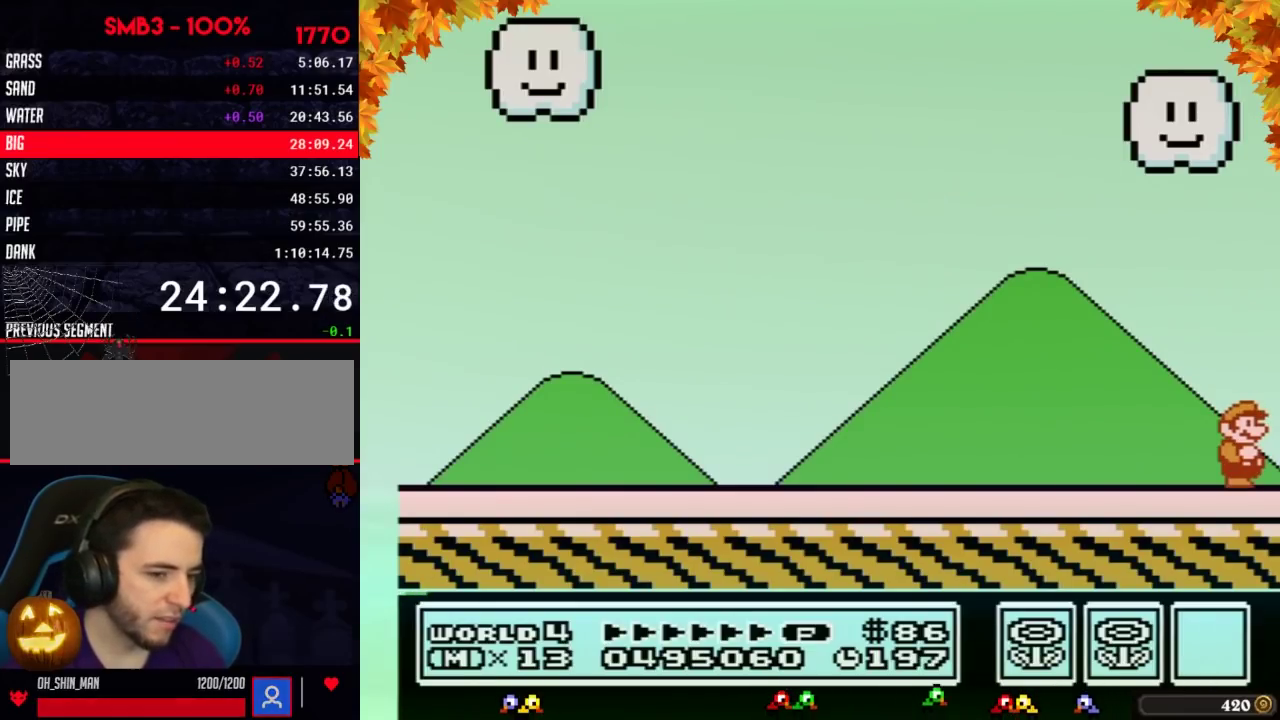
{"buttons": []}
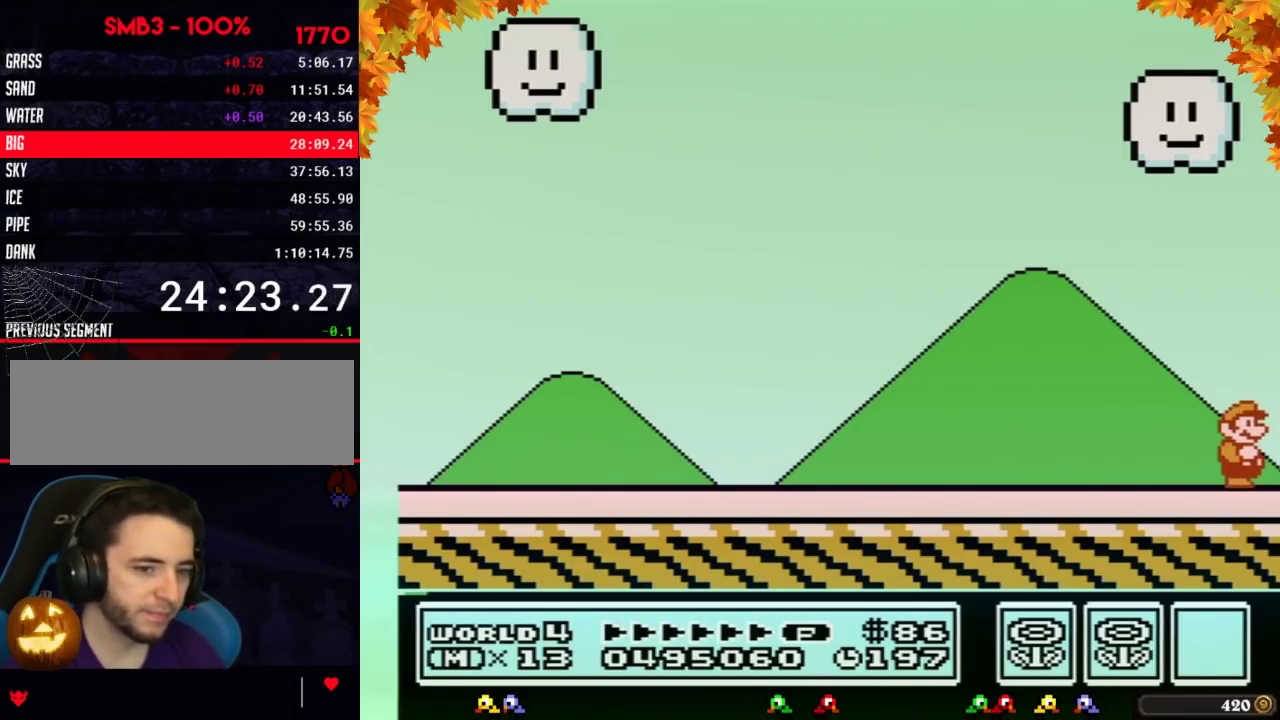
{"buttons": []}
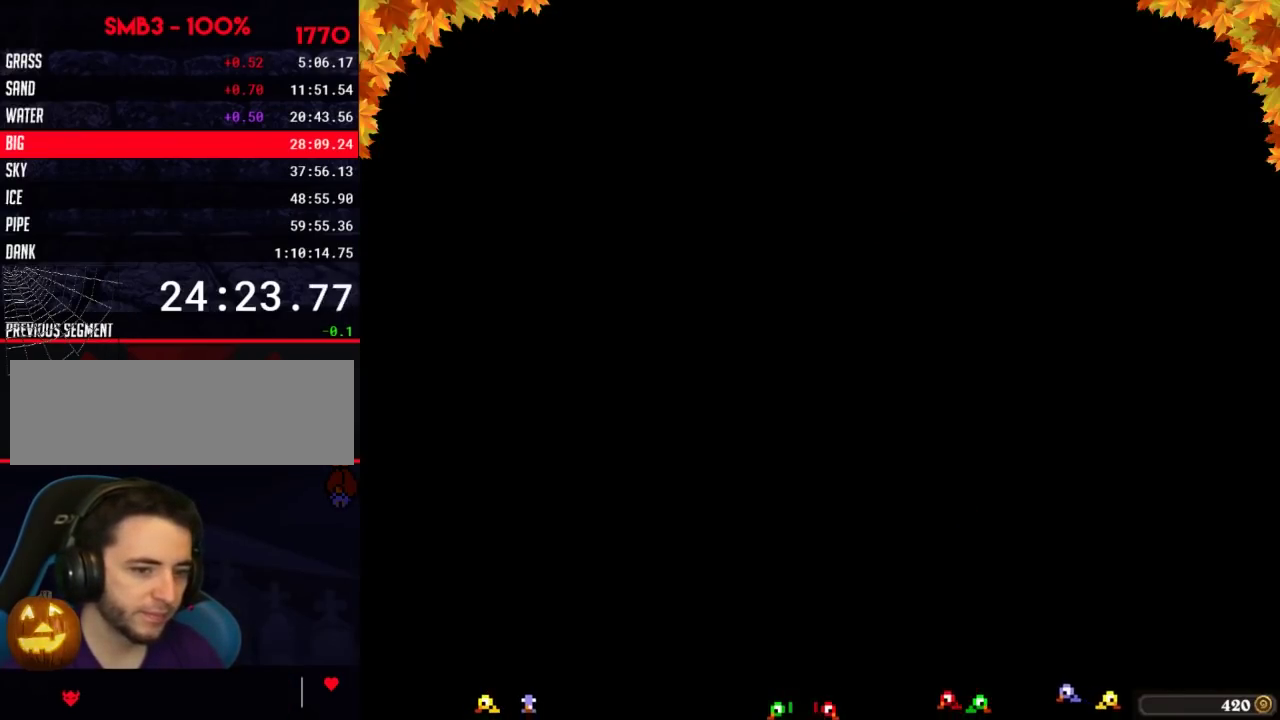
{"buttons": ["B"], "events": [[183, "B", "down"], [217, "B", "up"], [350, "B", "down"], [400, "B", "up"], [500, "B", "down"]]}
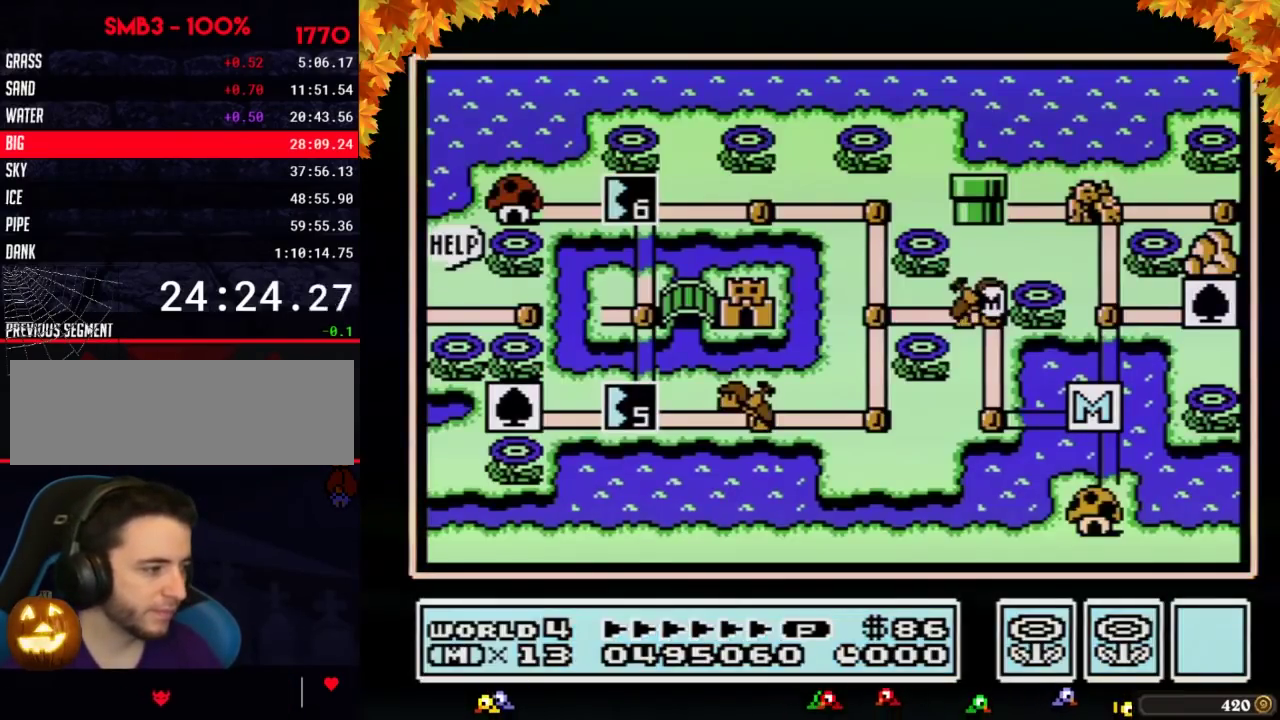
{"buttons": [], "events": [[33, "B", "up"]]}
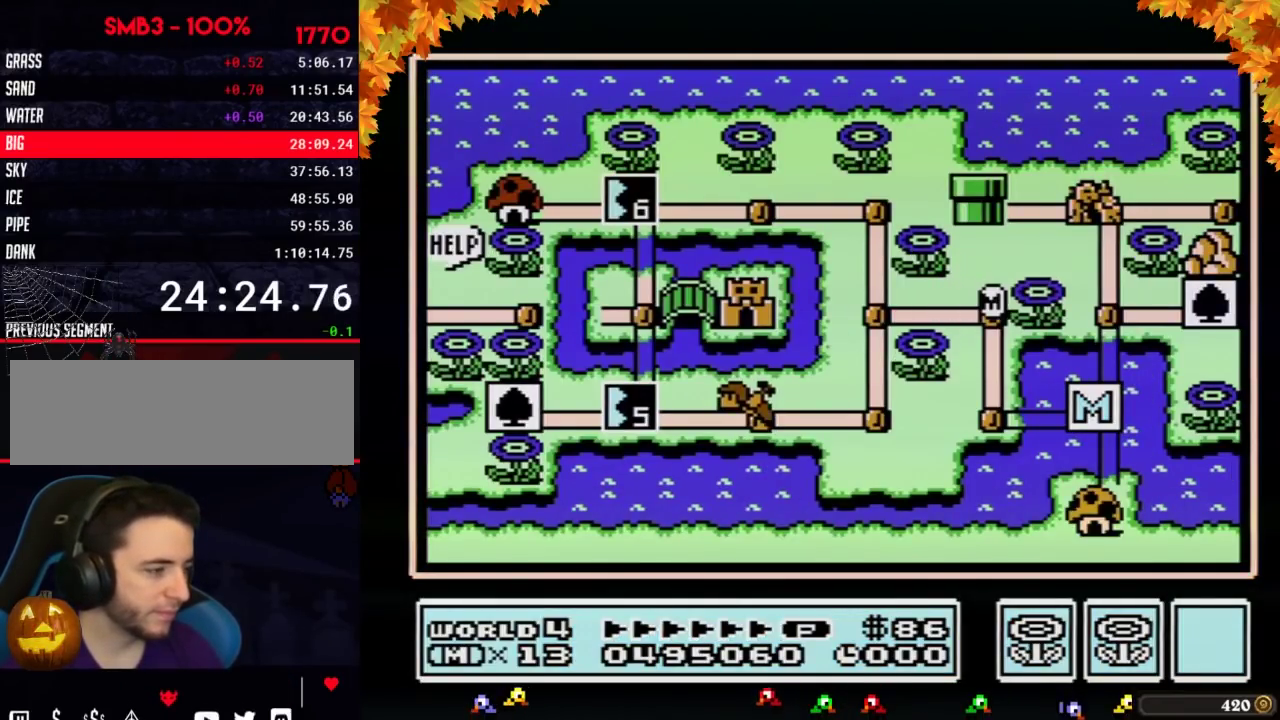
{"buttons": []}
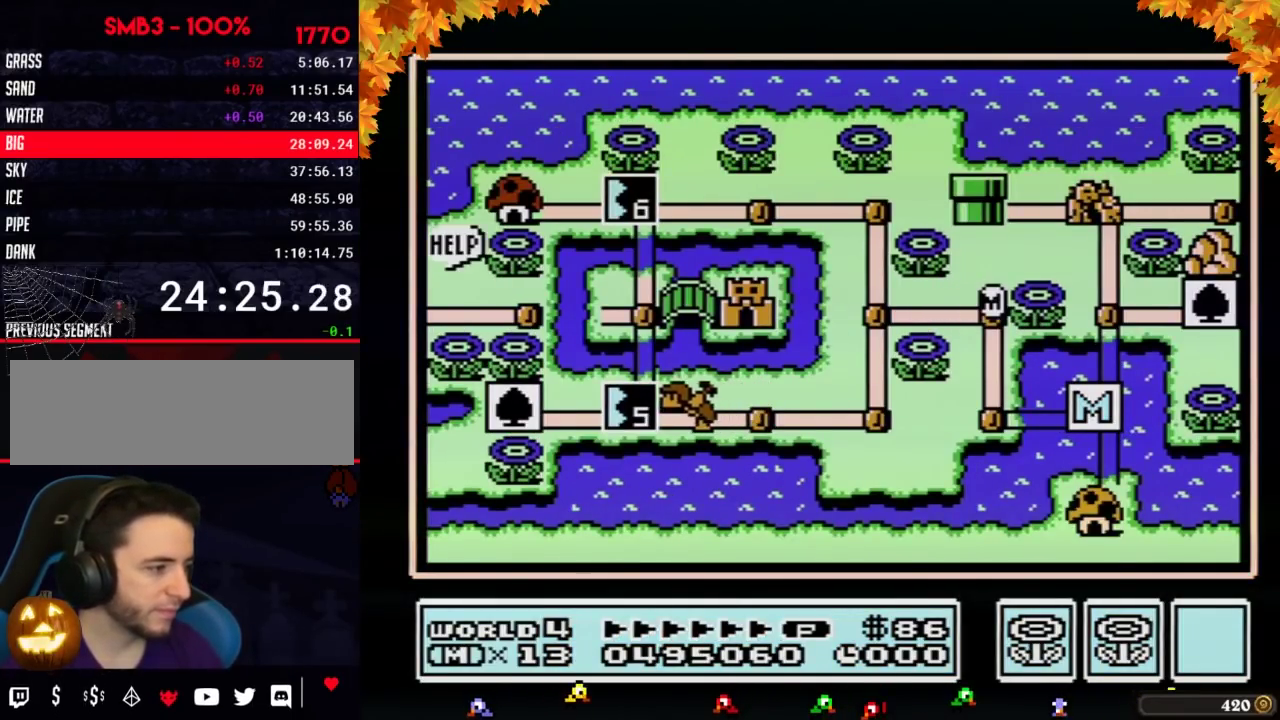
{"buttons": ["DPAD_LEFT"], "events": [[500, "DPAD_LEFT", "down"]]}
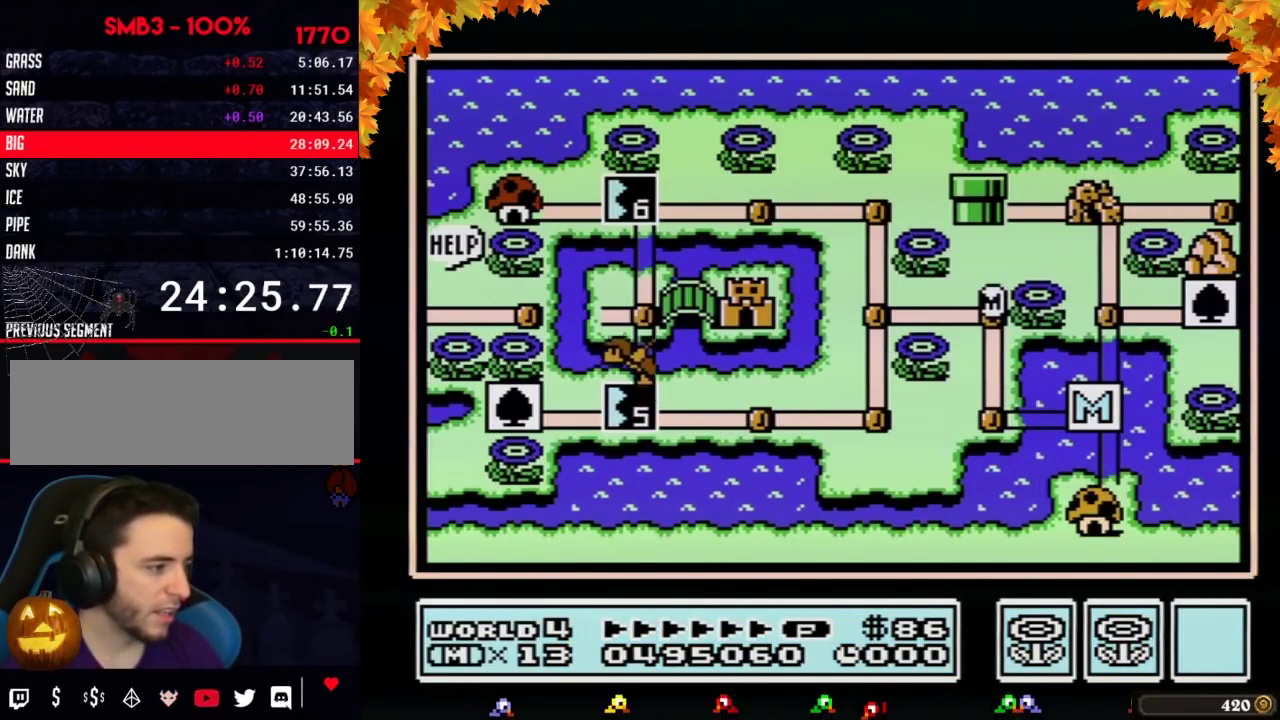
{"buttons": ["DPAD_LEFT"]}
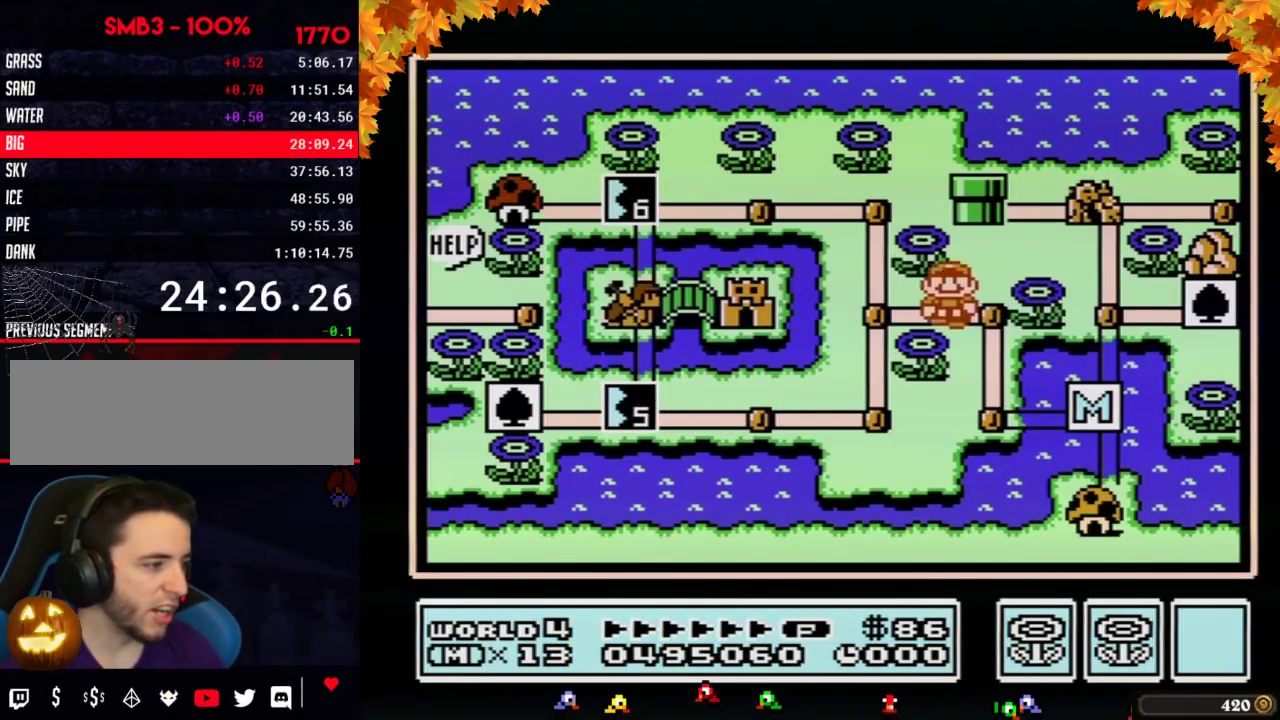
{"buttons": ["DPAD_UP"], "events": [[250, "DPAD_LEFT", "up"], [350, "DPAD_UP", "down"]]}
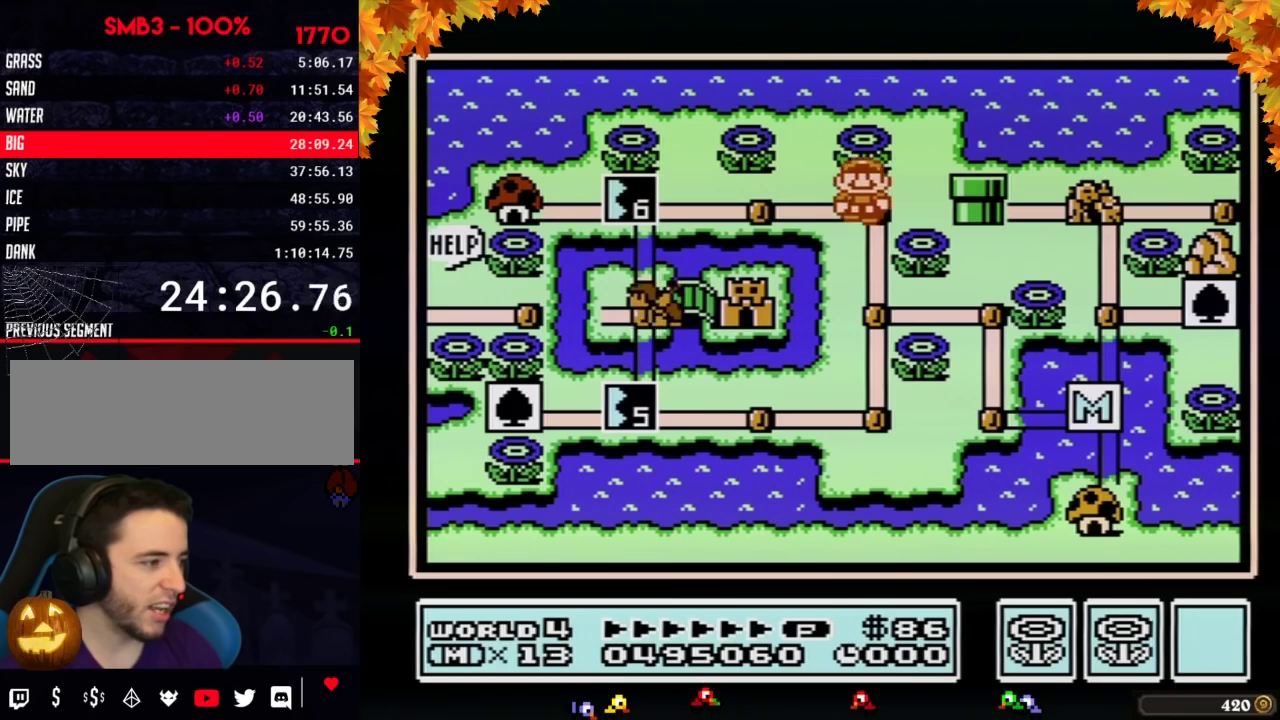
{"buttons": ["DPAD_LEFT"], "events": [[33, "DPAD_UP", "up"], [150, "DPAD_LEFT", "down"], [350, "DPAD_LEFT", "up"], [433, "DPAD_LEFT", "down"]]}